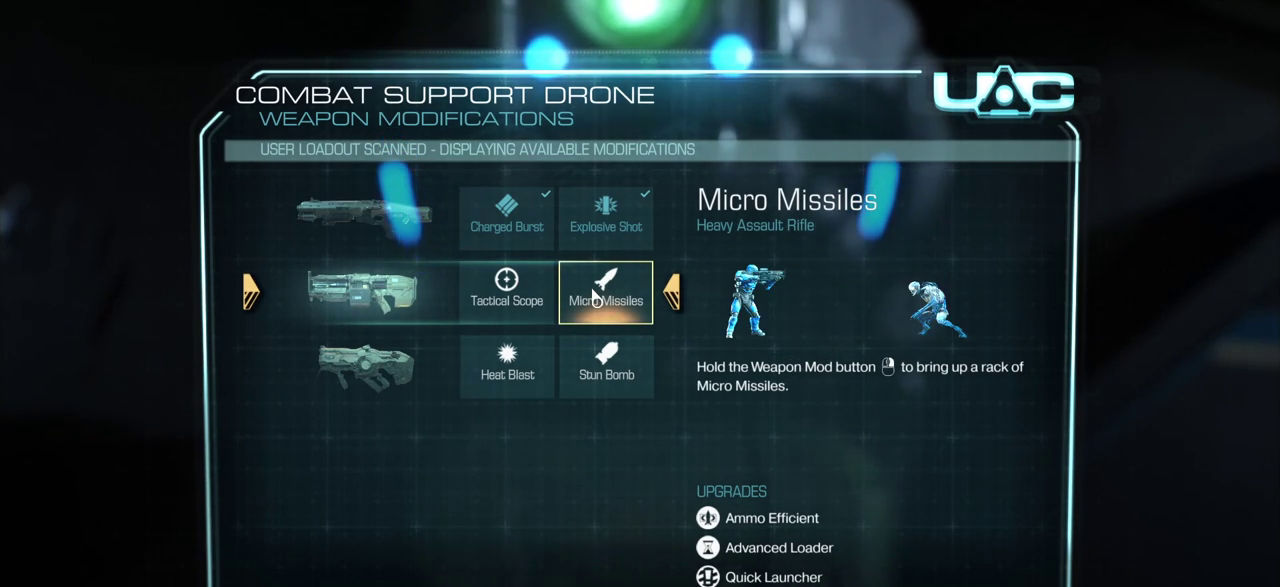
Gameplay with keyboard and mouse; each line is a JSON object with the keys and mouse buttons held at the frame after it. "events" lists presses ("down") and releases ("up") of "a", "c", "ctrl", "d", "e", "f", "q", "r", "s", "shift", "space", "tab", "w", "x", "z", "mouse_left", "mouse_wheel", "mouse_right", "mouse_mb4" and "mouse_mb5" between this image and that frame as [ms after this image, input, new state], when the widget could be followed in between. "mouse_left", "mouse_wheel", "mouse_right", "mouse_mb4", "mouse_mb5" = the "left", "wheel", "right", "mb4", "mb5" buttons of the "mouse" list. No other keys are recorded. "wheel" means that the mouse wheel is clicked or scrolled. Mouse movement is not recorded.
{"keys": [], "mouse": [], "events": [[250, "mouse_left", "down"], [317, "mouse_left", "up"]]}
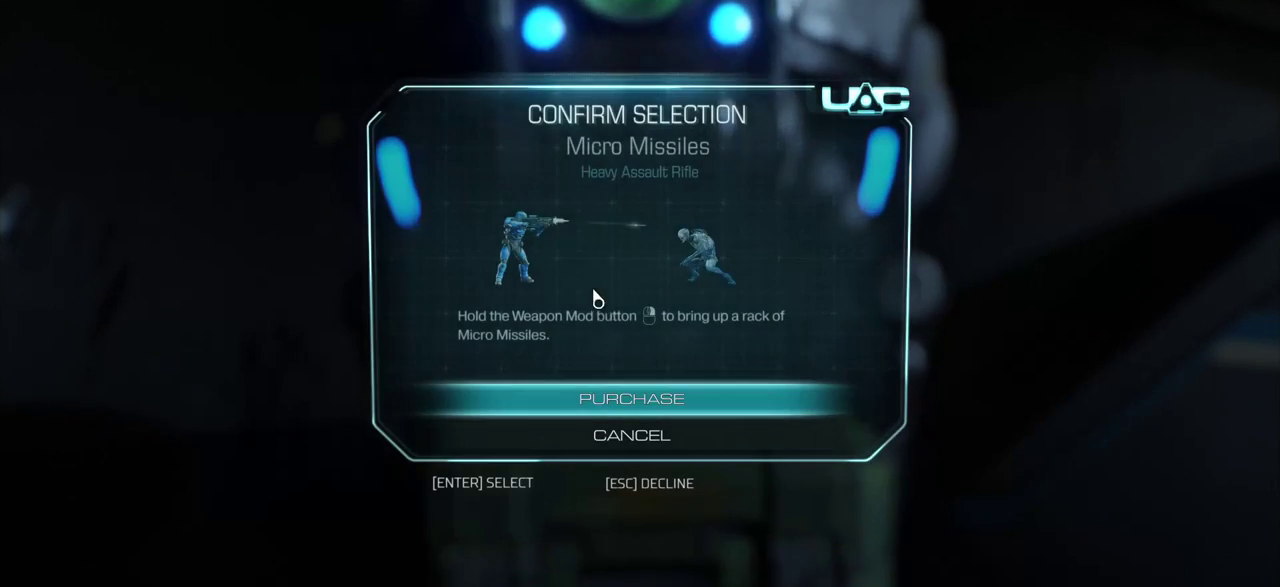
{"keys": [], "mouse": [], "events": []}
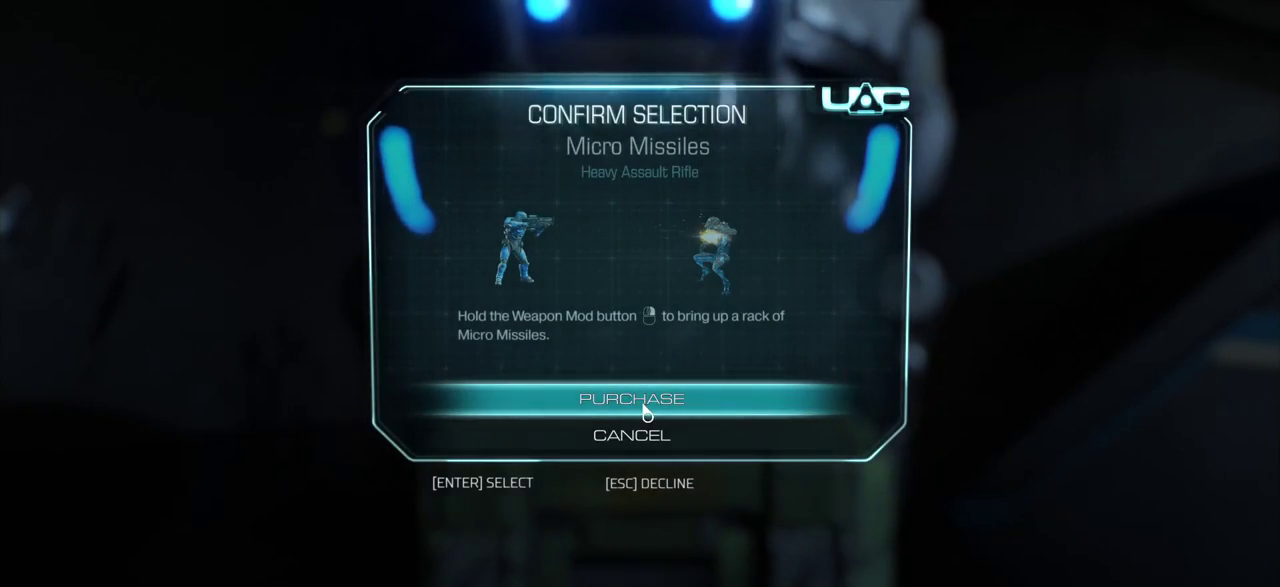
{"keys": [], "mouse": [], "events": [[17, "mouse_left", "down"], [134, "mouse_left", "up"]]}
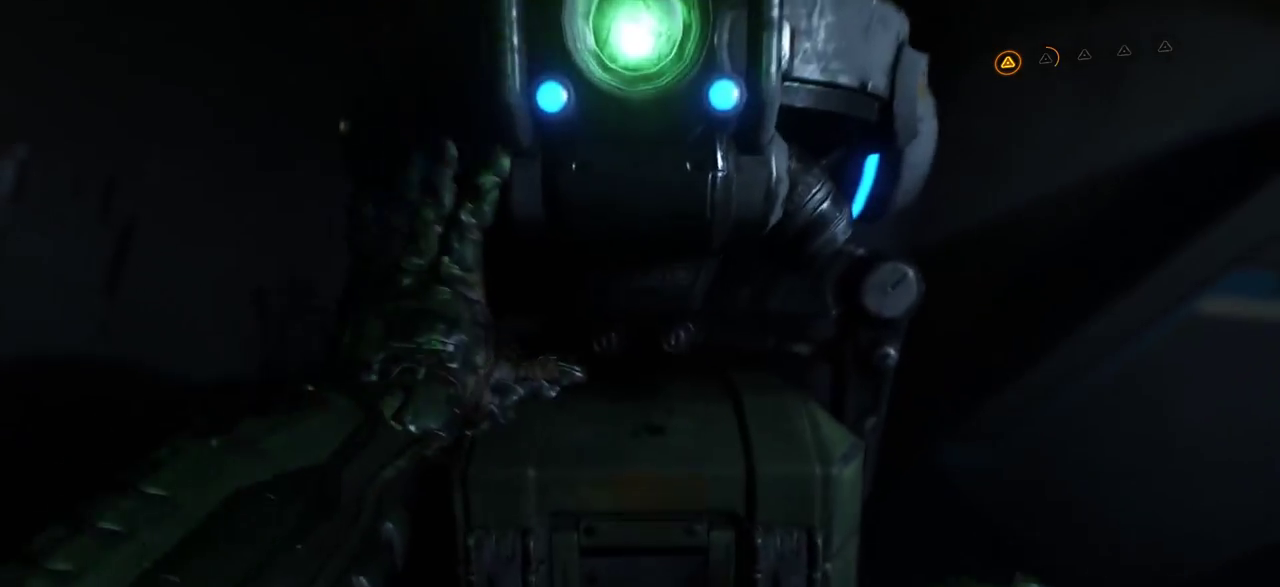
{"keys": [], "mouse": [], "events": []}
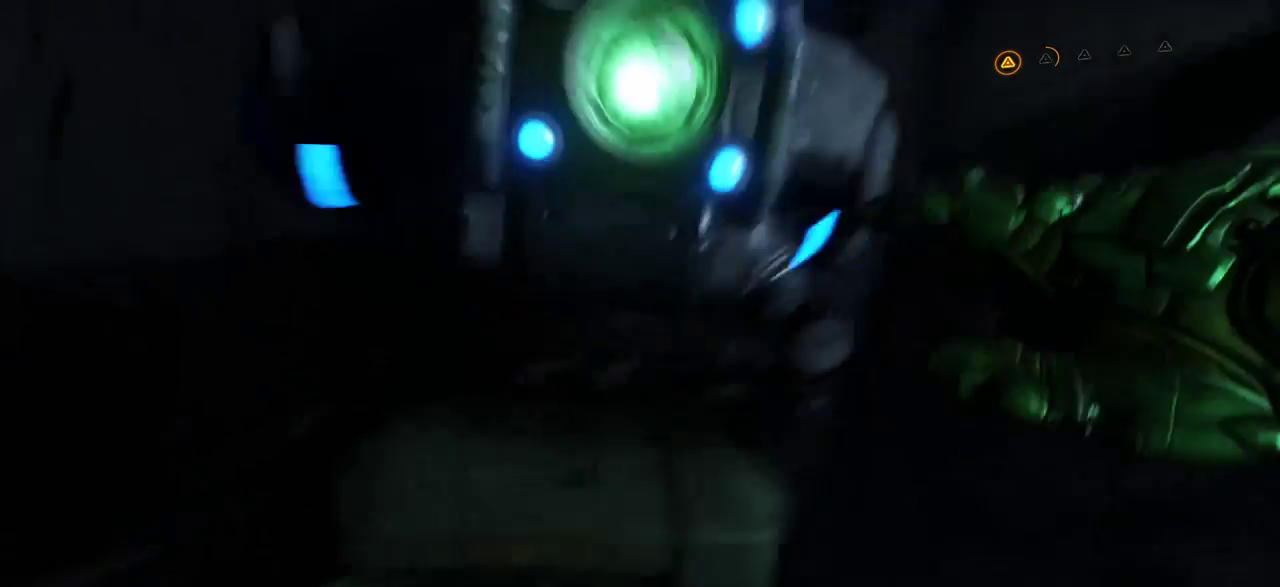
{"keys": [], "mouse": [], "events": []}
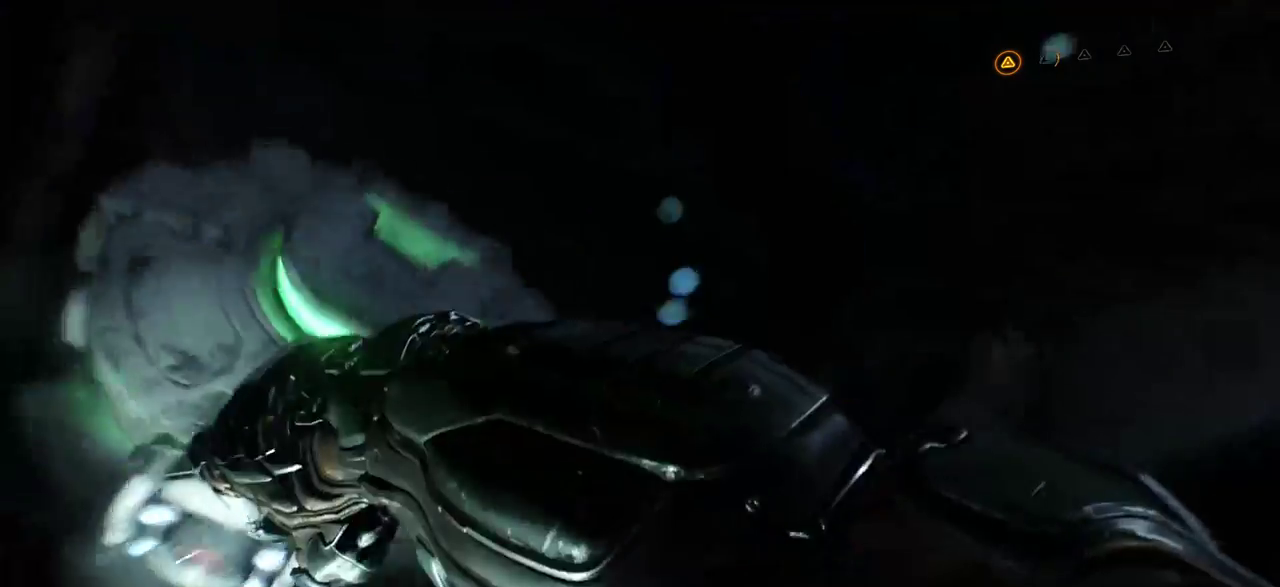
{"keys": [], "mouse": [], "events": []}
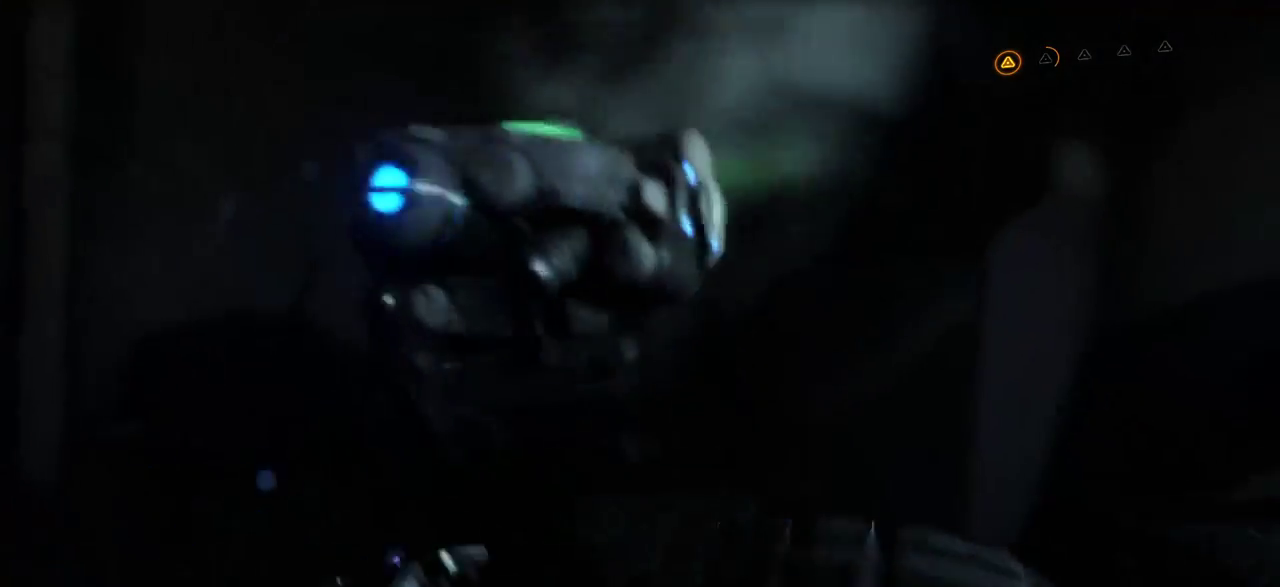
{"keys": [], "mouse": [], "events": []}
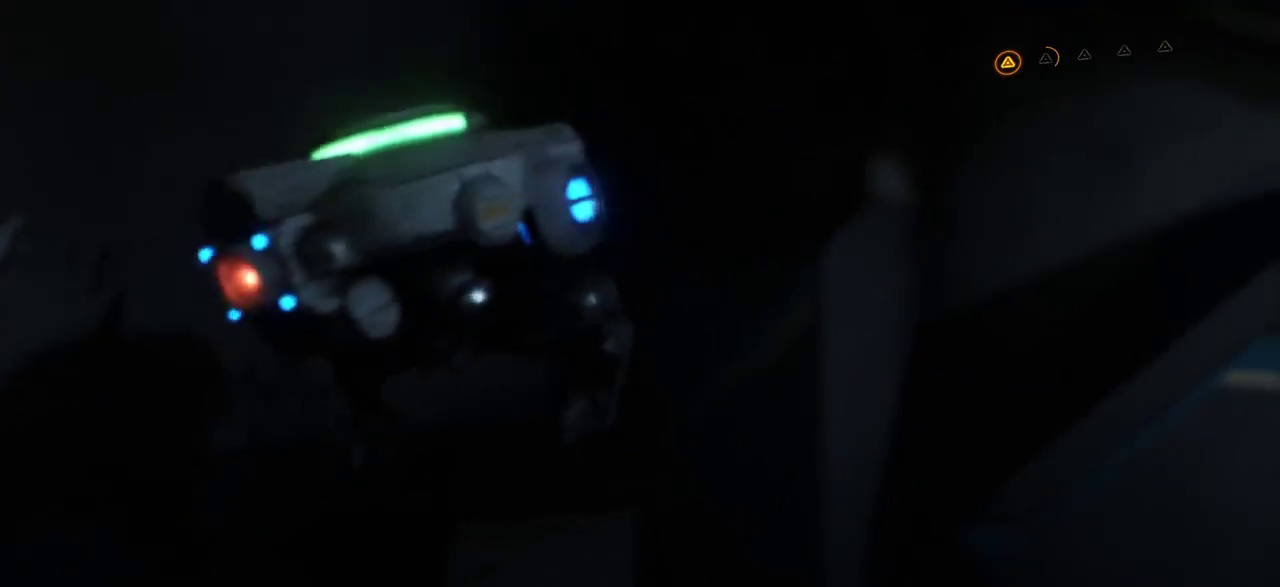
{"keys": [], "mouse": [], "events": []}
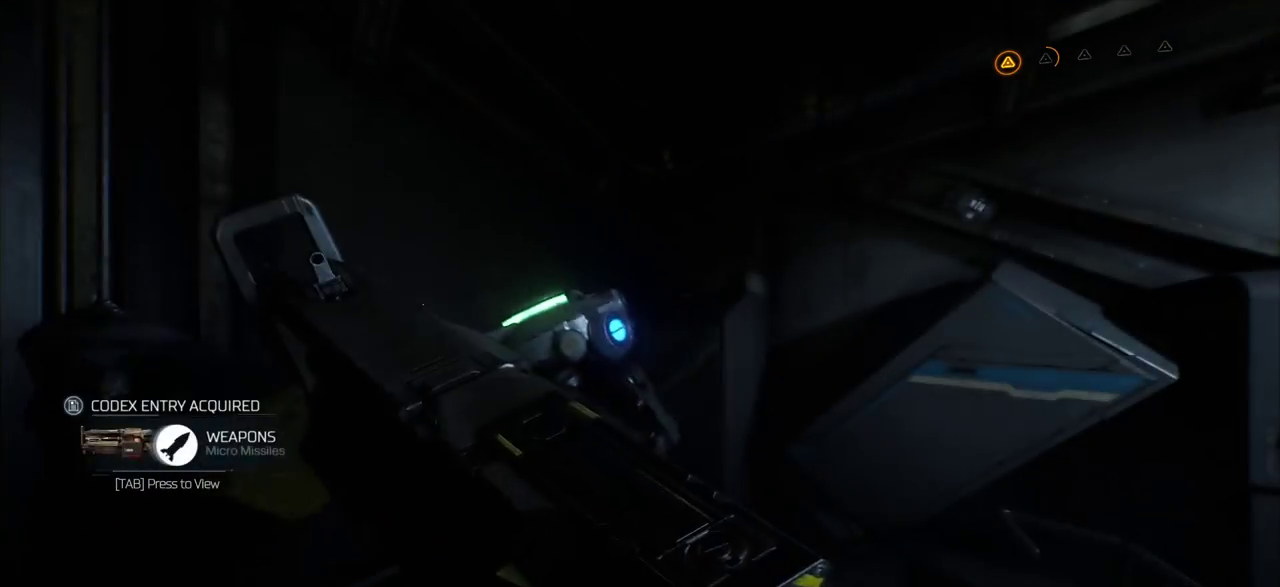
{"keys": [], "mouse": [], "events": []}
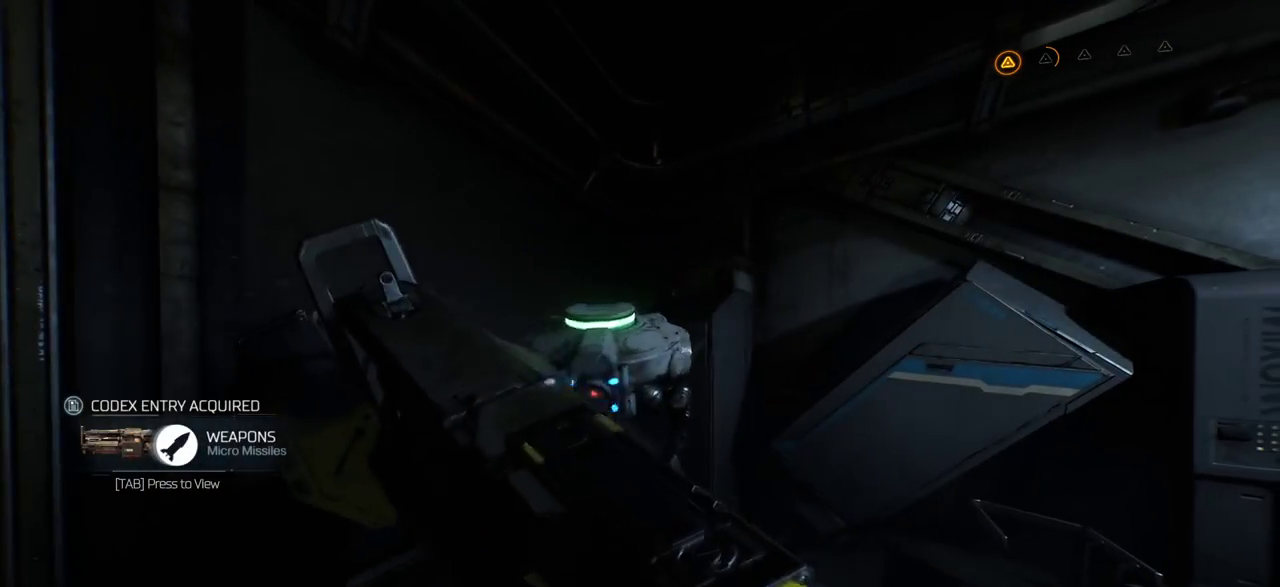
{"keys": [], "mouse": [], "events": []}
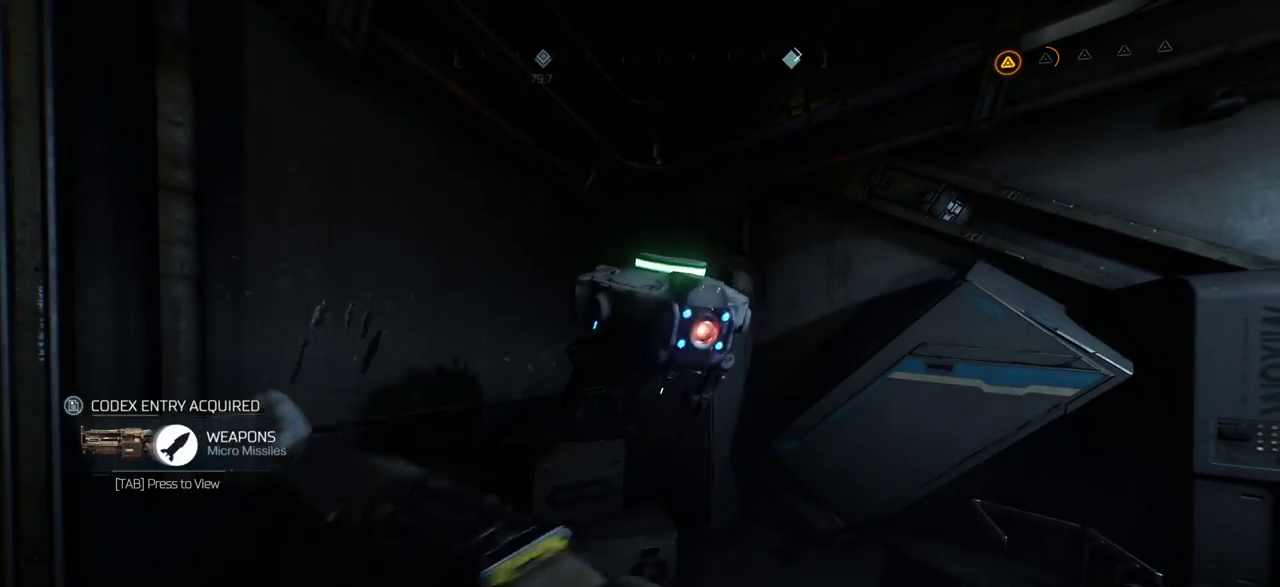
{"keys": [], "mouse": [], "events": []}
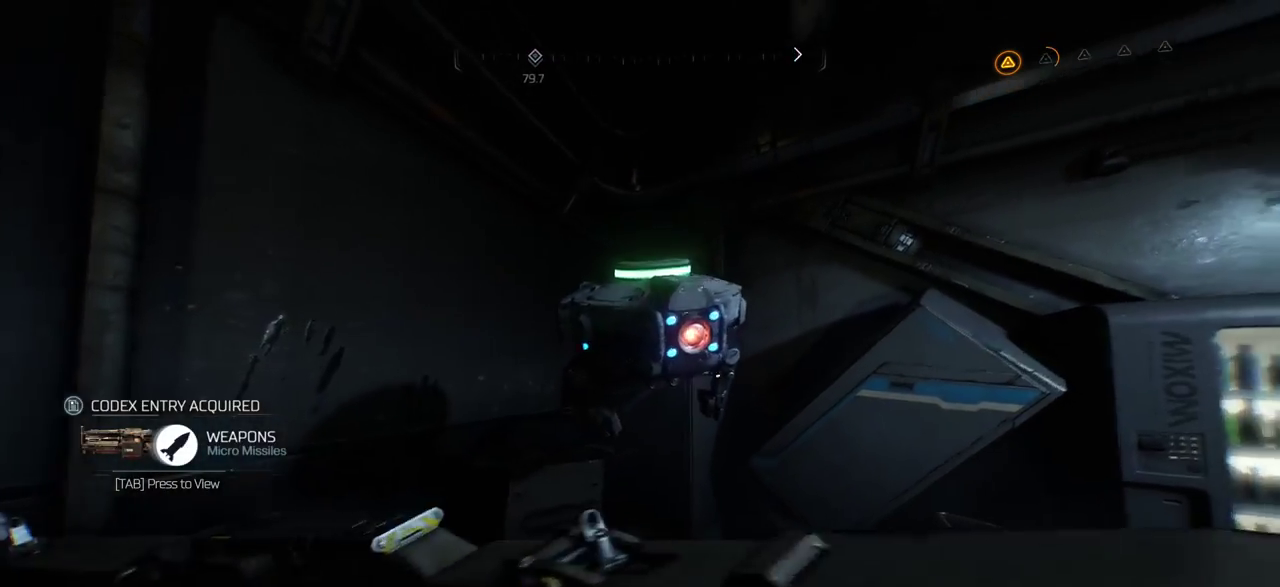
{"keys": [], "mouse": [], "events": []}
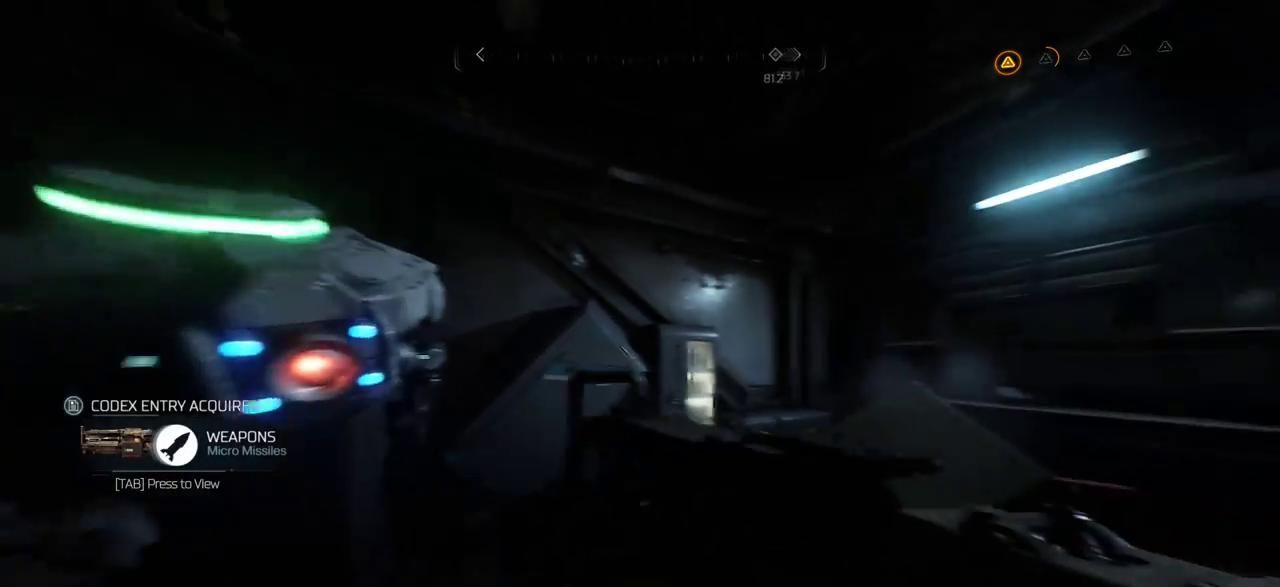
{"keys": [], "mouse": [], "events": []}
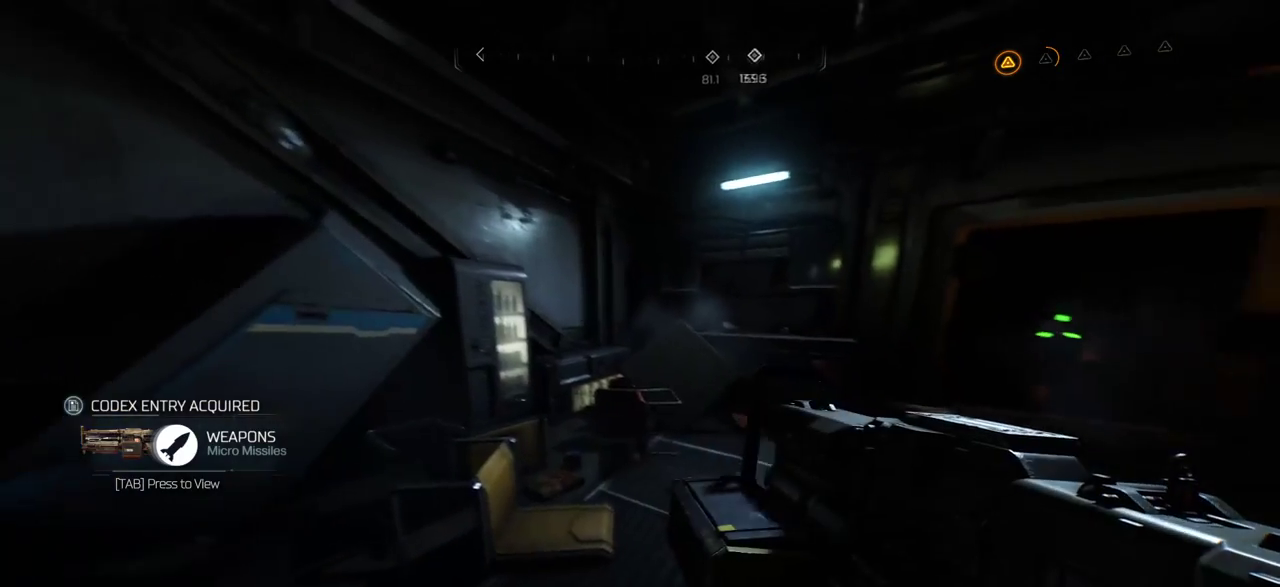
{"keys": ["w"], "mouse": [], "events": [[434, "w", "down"]]}
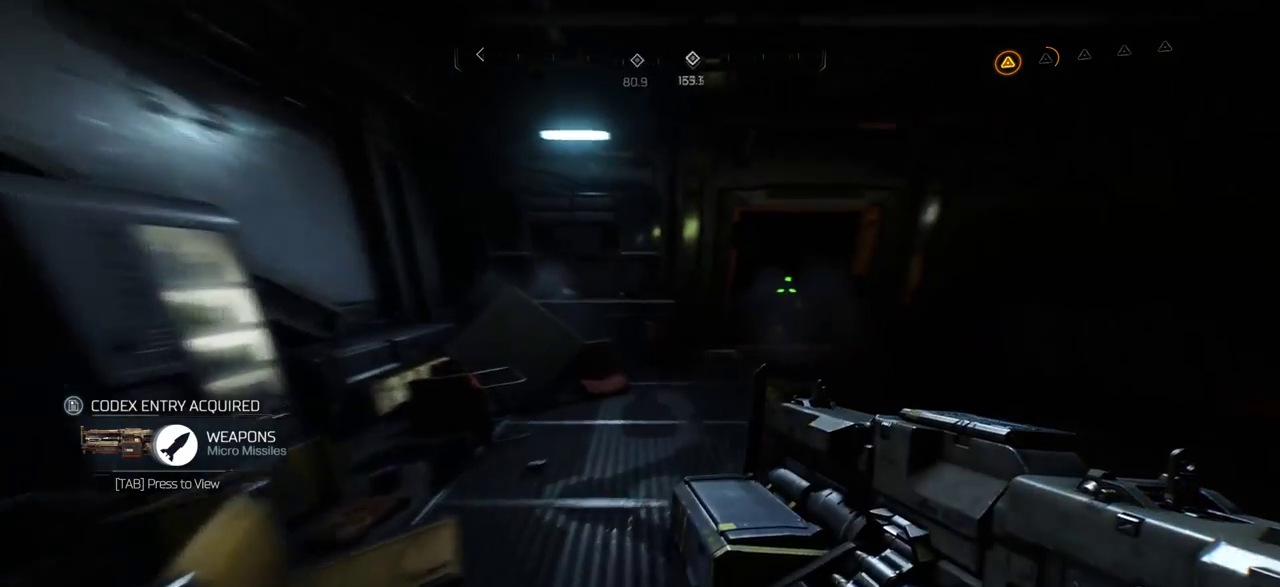
{"keys": ["w"], "mouse": [], "events": [[150, "d", "down"], [300, "d", "up"]]}
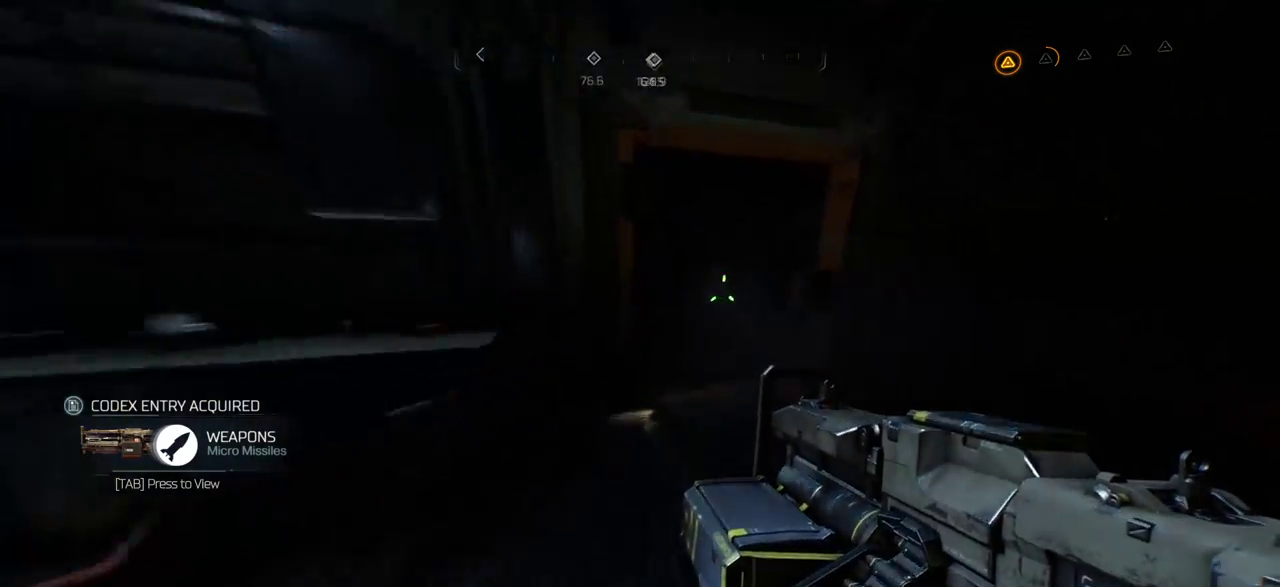
{"keys": [], "mouse": [], "events": [[150, "d", "down"], [317, "d", "up"], [417, "w", "up"]]}
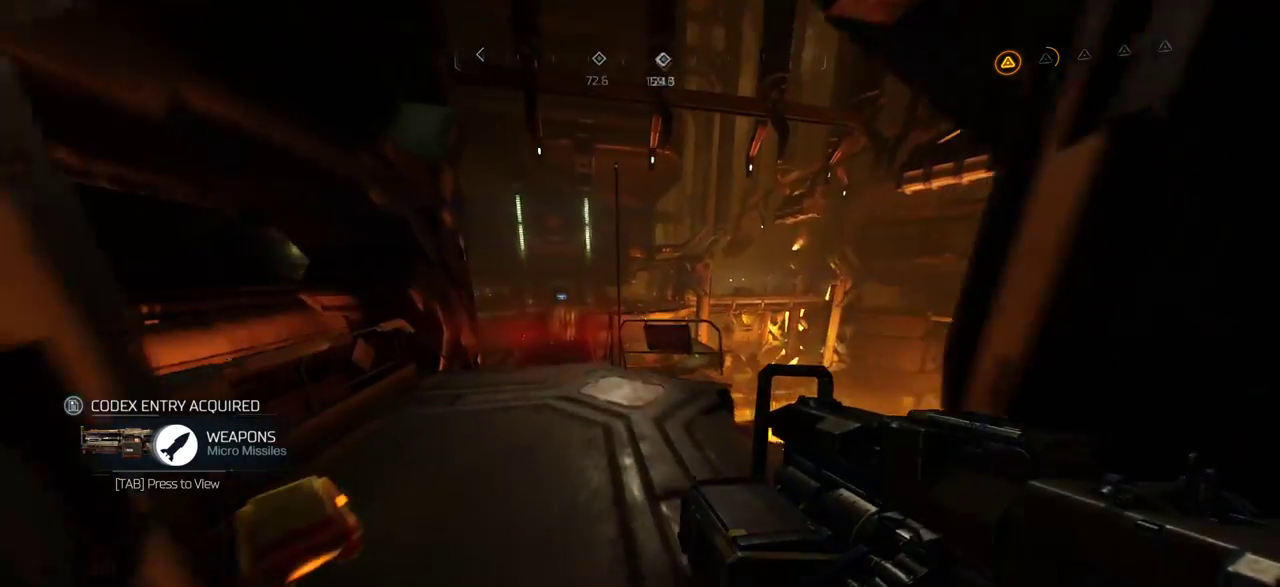
{"keys": ["w"], "mouse": [], "events": [[200, "w", "down"]]}
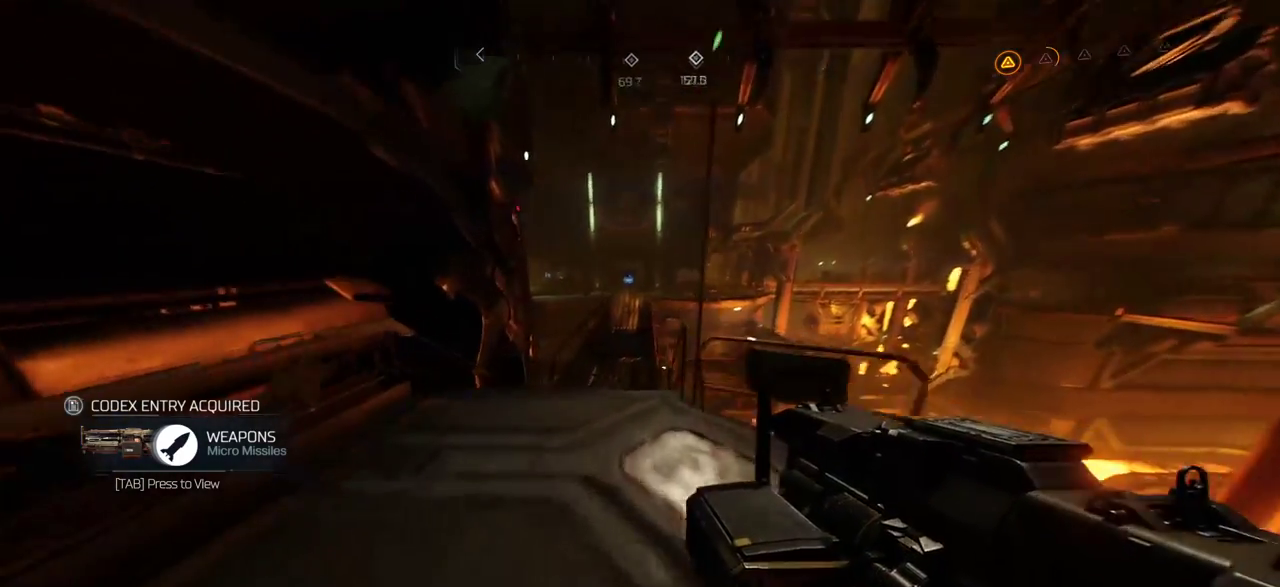
{"keys": [], "mouse": [], "events": [[17, "w", "up"]]}
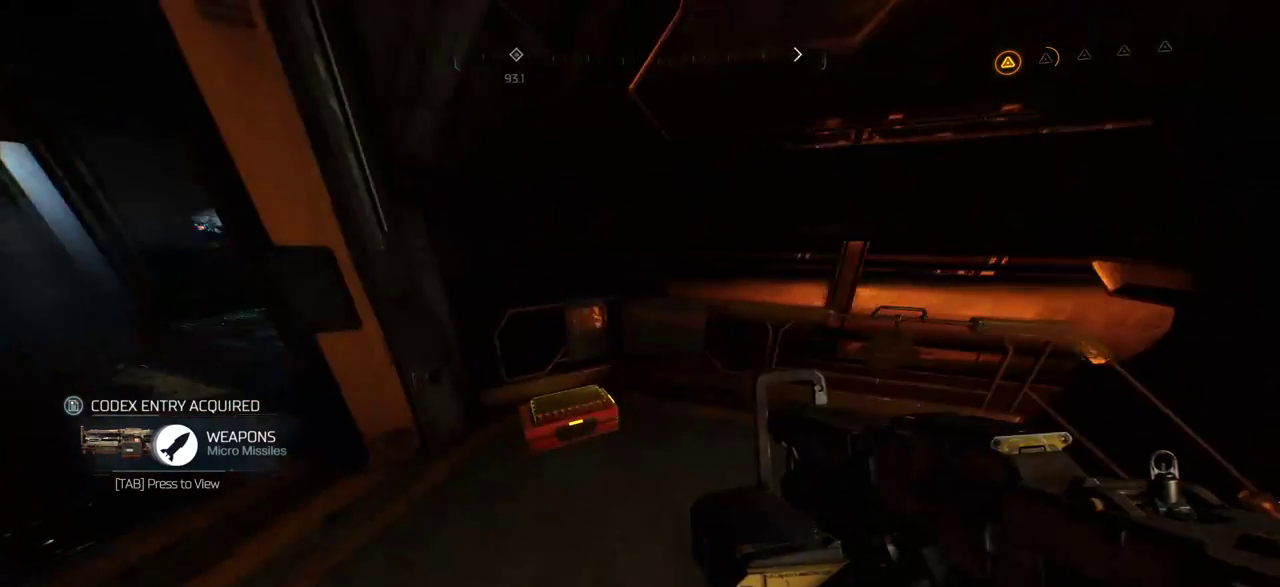
{"keys": [], "mouse": [], "events": [[67, "w", "down"], [367, "w", "up"]]}
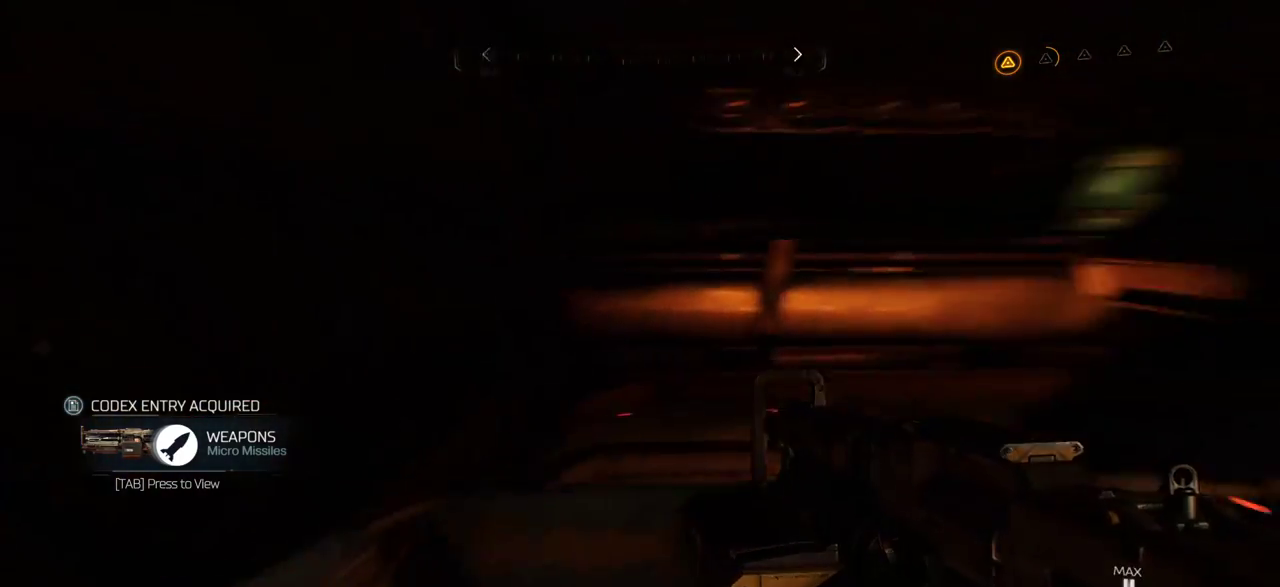
{"keys": [], "mouse": [], "events": [[117, "d", "down"], [317, "d", "up"]]}
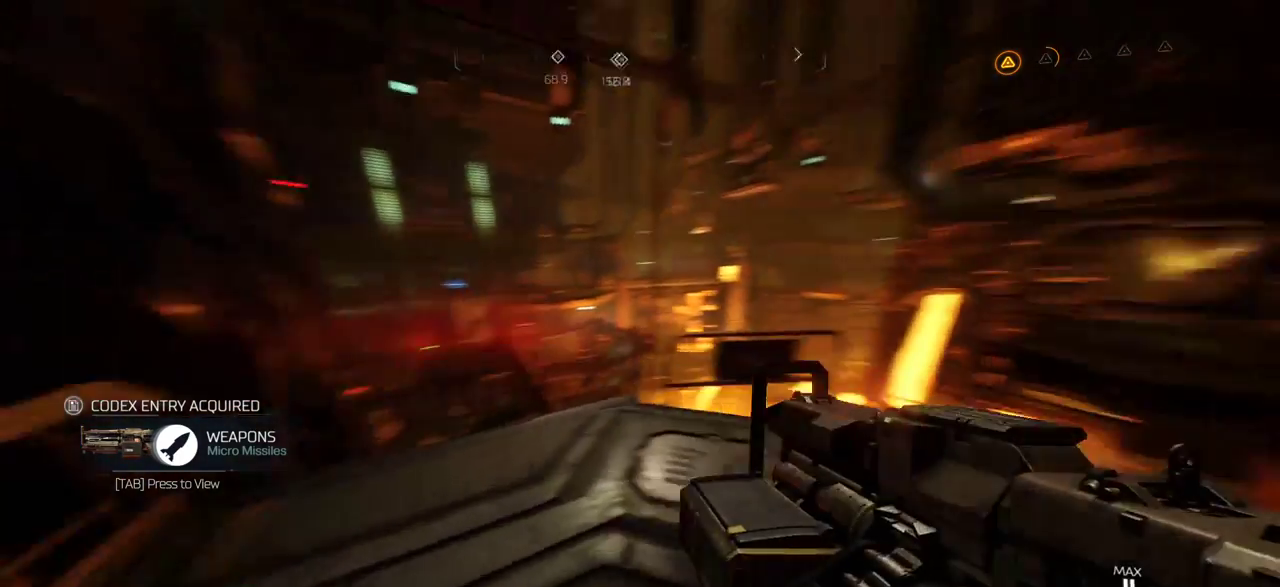
{"keys": [], "mouse": [], "events": [[50, "w", "down"], [234, "w", "up"]]}
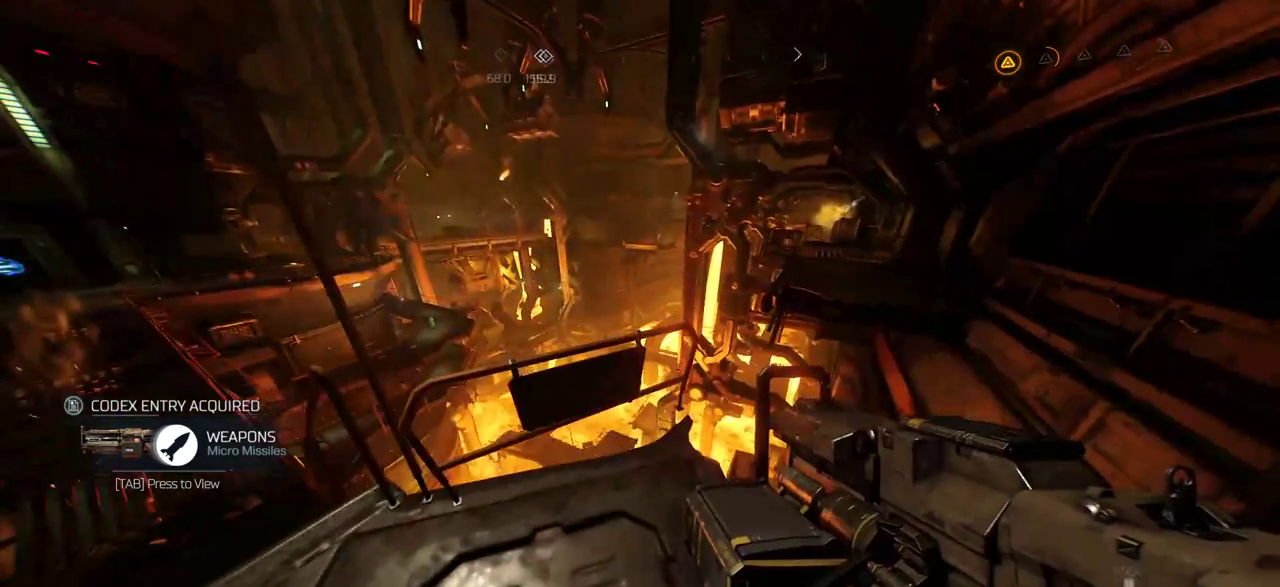
{"keys": ["a", "w"], "mouse": [], "events": [[267, "a", "down"], [367, "w", "down"]]}
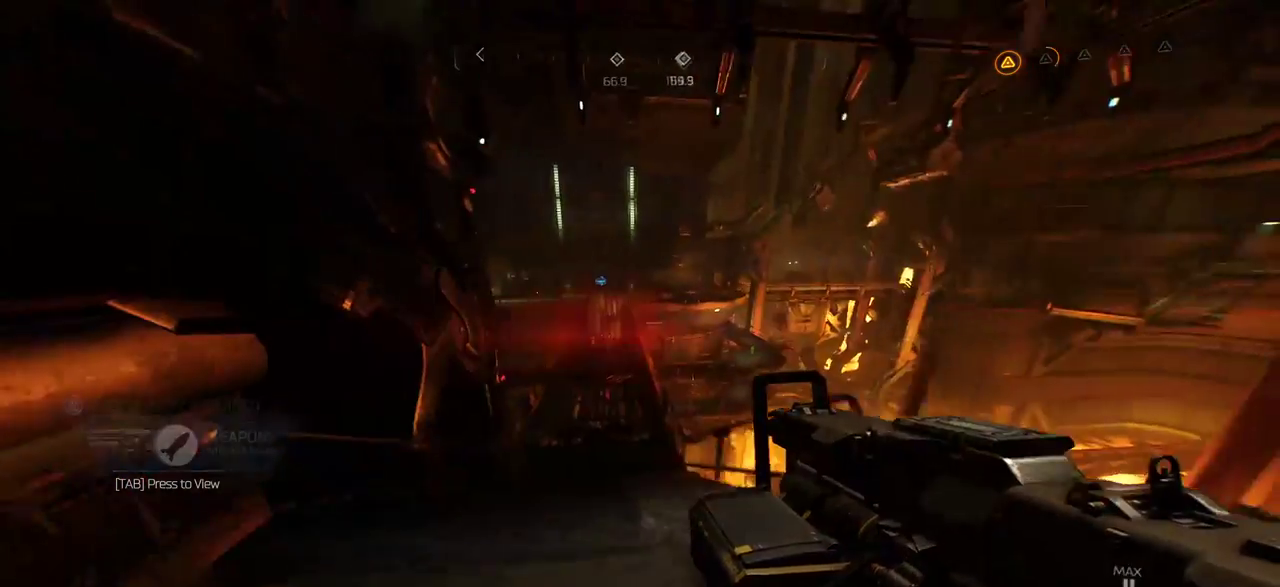
{"keys": [], "mouse": [], "events": [[150, "a", "up"], [250, "w", "up"]]}
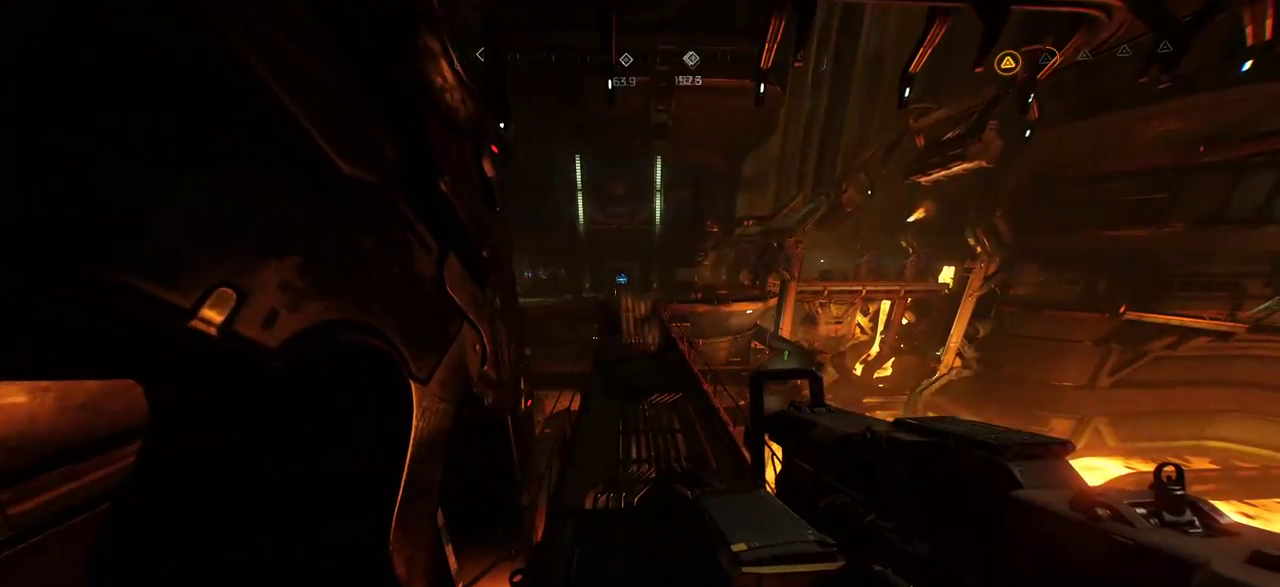
{"keys": [], "mouse": [], "events": [[184, "mouse_mb5", "down"], [484, "mouse_mb5", "up"]]}
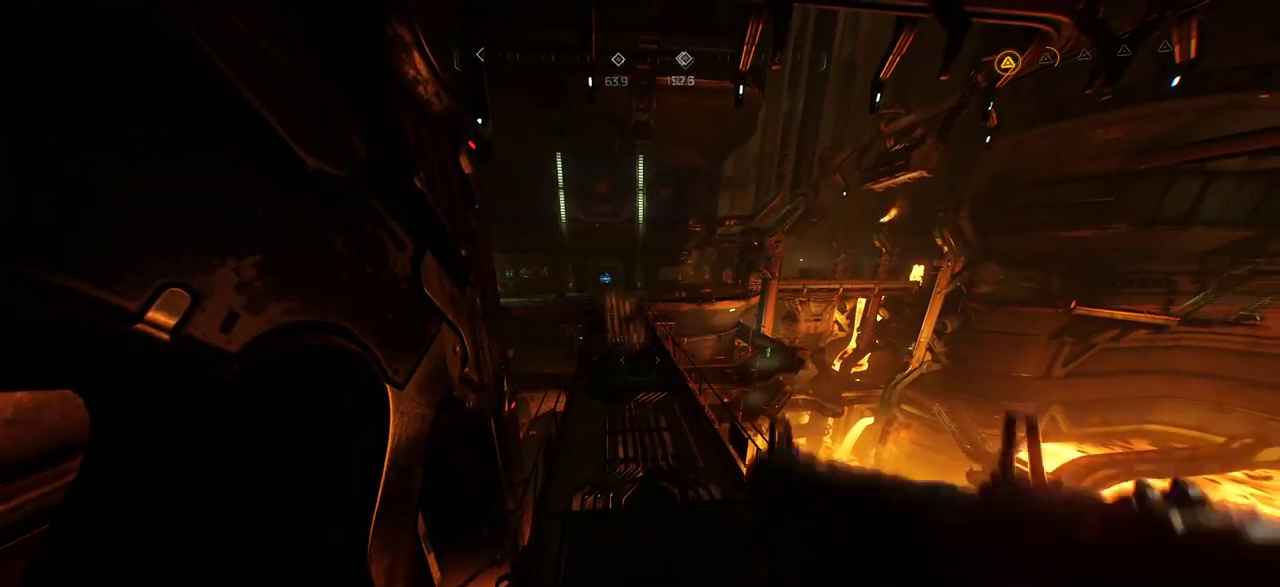
{"keys": ["w"], "mouse": [], "events": [[117, "w", "down"]]}
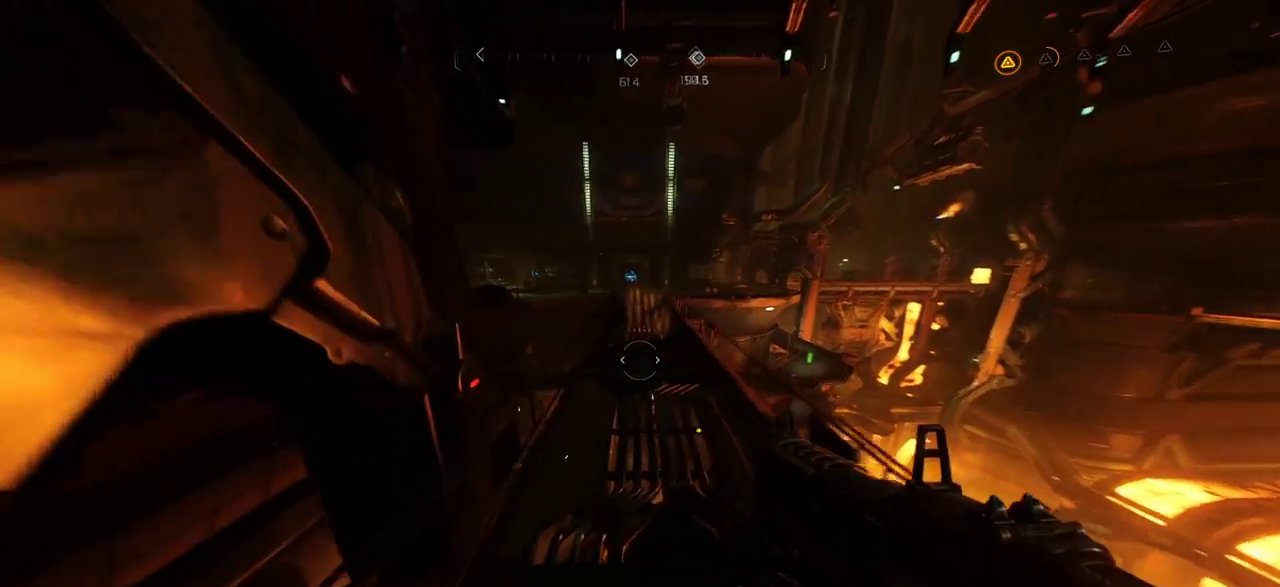
{"keys": ["w"], "mouse": [], "events": []}